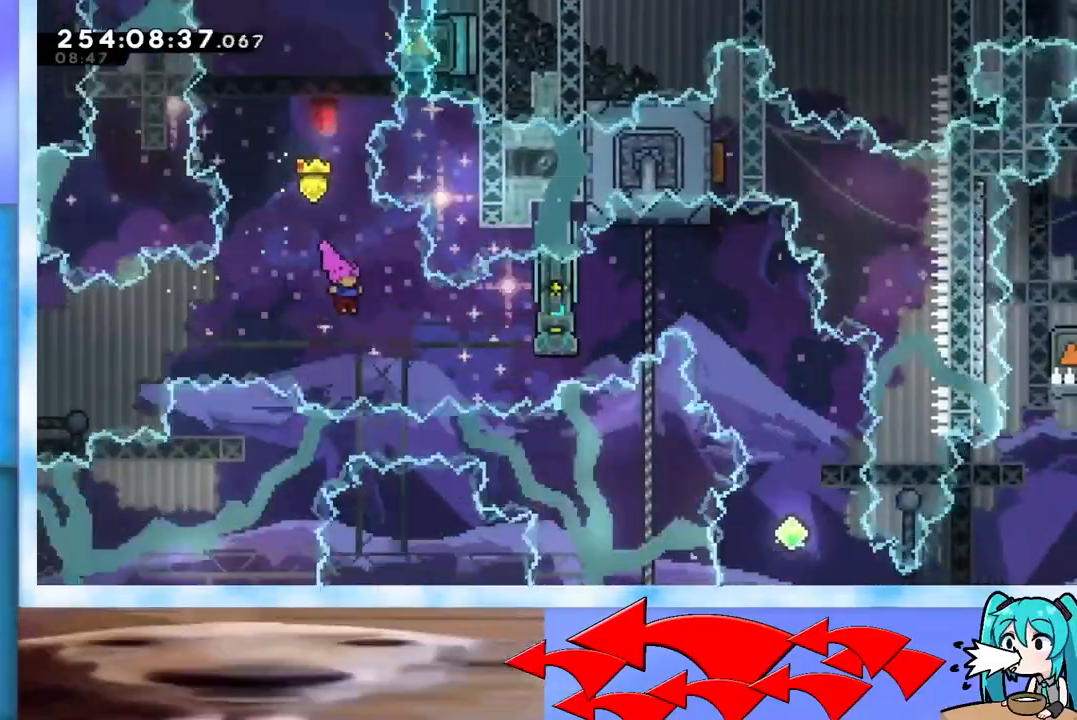
Gameplay with keyboard; each line is a JSON object with the keys held at the frame after it. "events" lists presses ("down") and releases ("up") of "dash", "demo", "down", "grab", "j2", "jump", "left", "pause", "right" and "up" between this image and that frame as [ms after this image, input, new state], when the widget could be followed in between. No other keys are recorded. Mouse input is not recorded. Key names are as the overlay labels them; some are game actions (e.g. jump) rather than physical keys.
{"keys": ["dash", "right", "up"], "events": [[100, "dash", "down"], [333, "dash", "up"], [384, "up", "down"], [434, "dash", "down"]]}
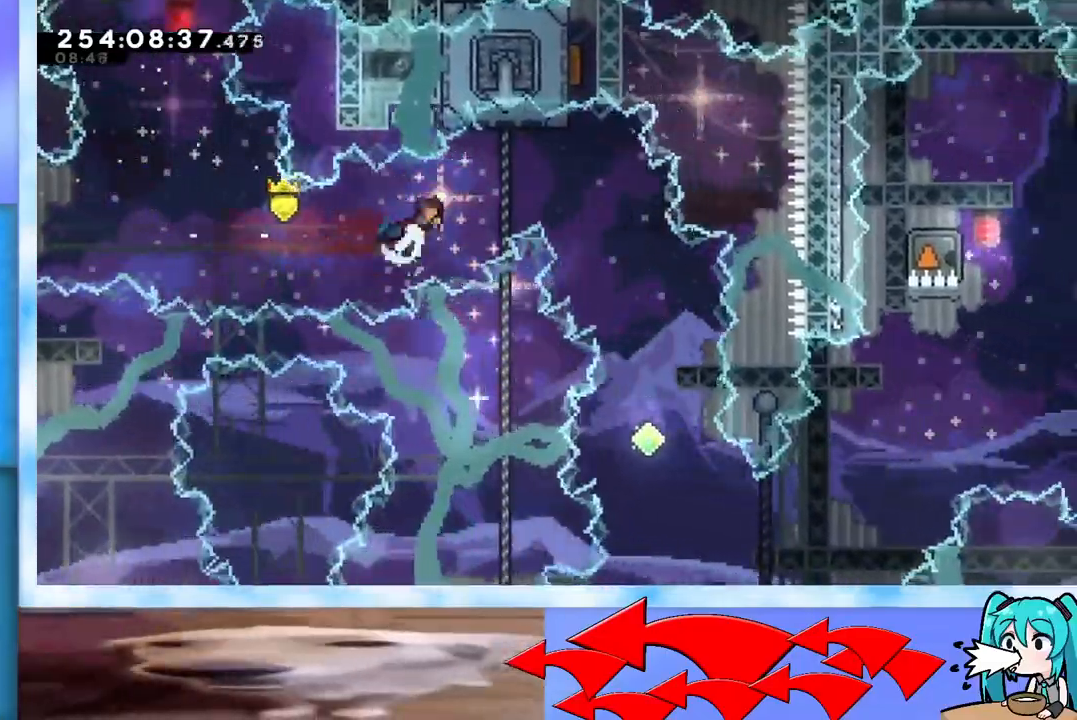
{"keys": ["right"], "events": [[67, "dash", "up"], [251, "up", "up"]]}
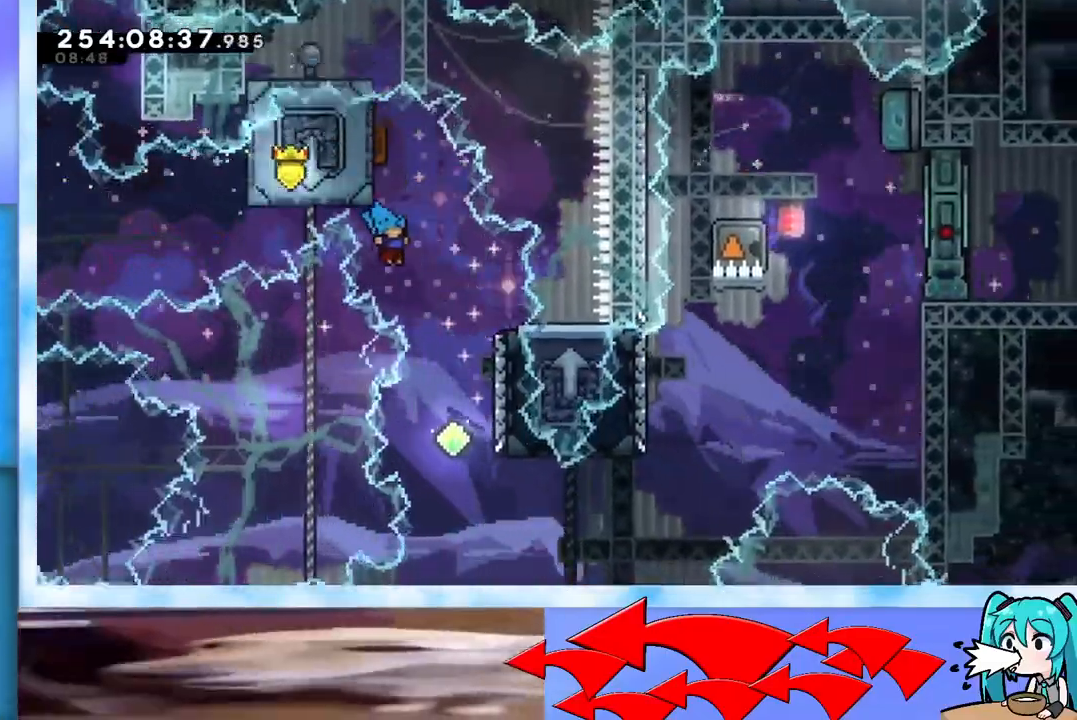
{"keys": [], "events": [[183, "right", "up"]]}
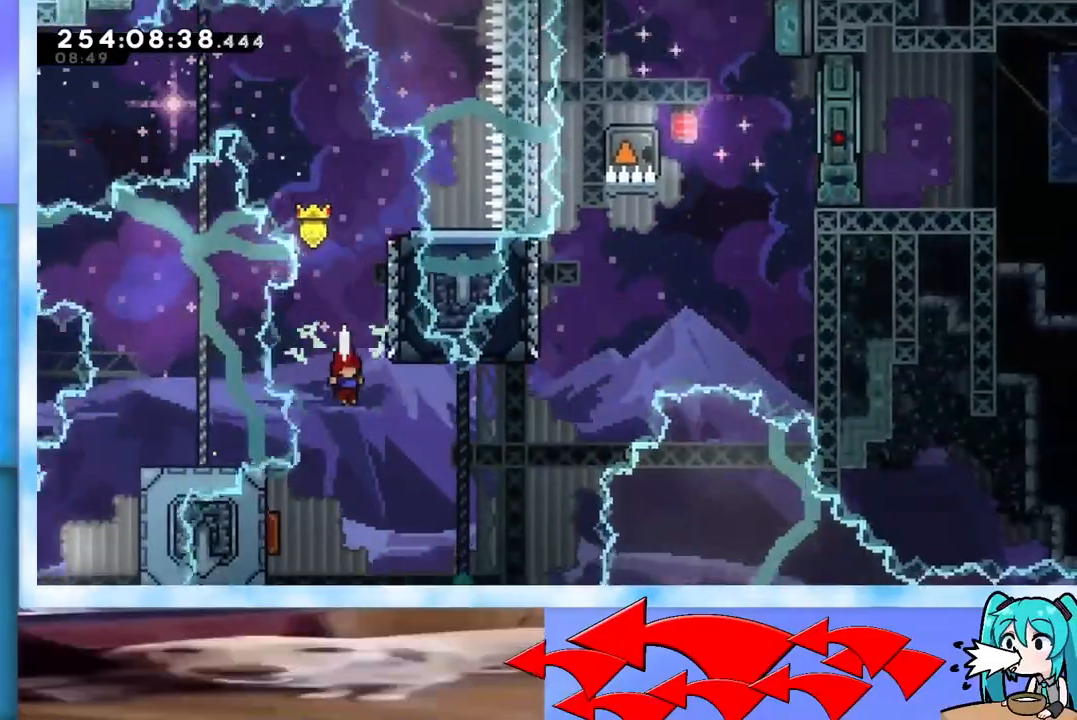
{"keys": ["up"], "events": [[200, "left", "down"], [284, "dash", "down"], [434, "dash", "up"], [434, "left", "up"], [434, "up", "down"]]}
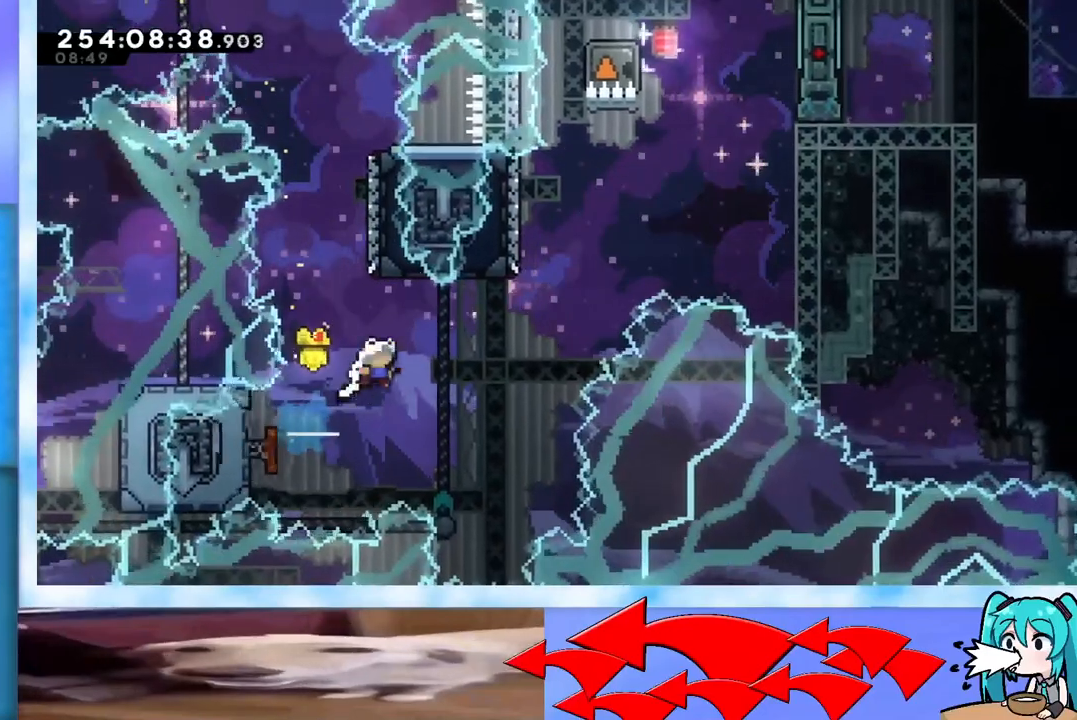
{"keys": ["jump", "up"], "events": [[300, "dash", "down"], [450, "dash", "up"], [500, "jump", "down"]]}
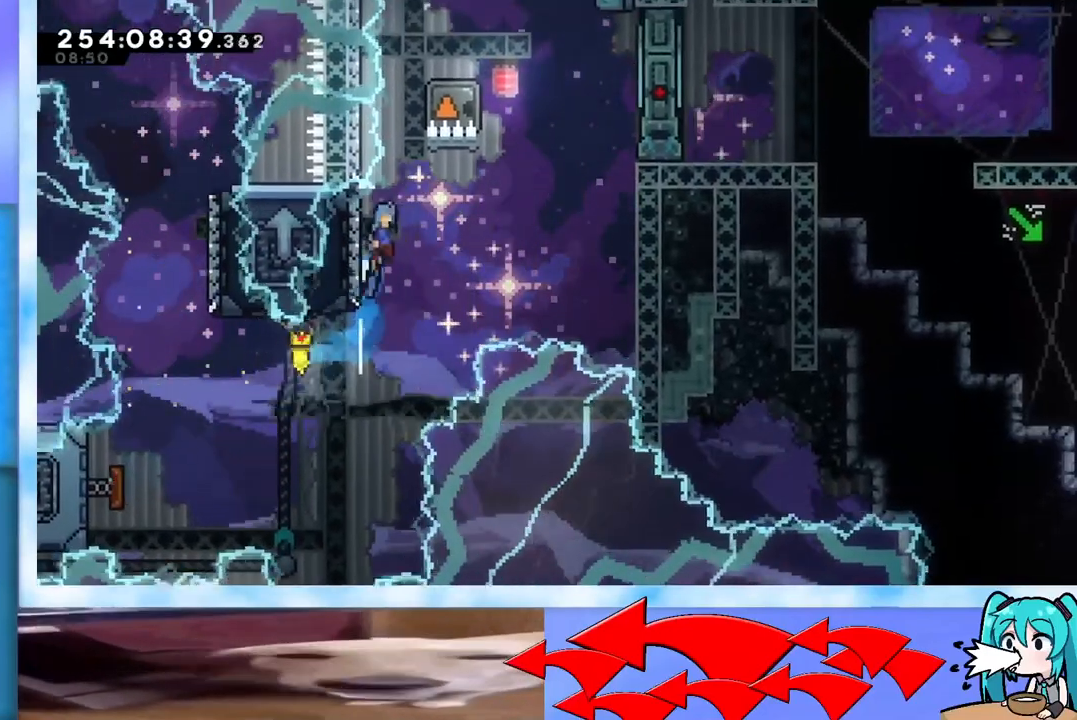
{"keys": ["grab", "jump", "right", "up"], "events": [[50, "right", "down"], [84, "grab", "down"]]}
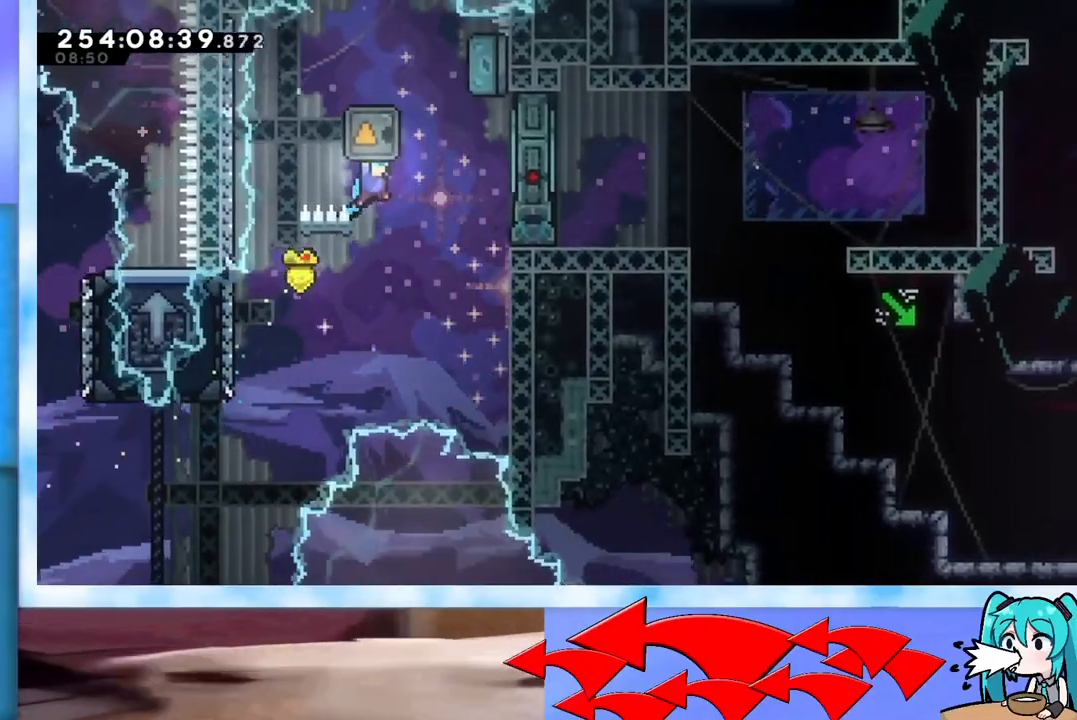
{"keys": ["grab", "right"], "events": [[50, "up", "up"], [484, "jump", "up"]]}
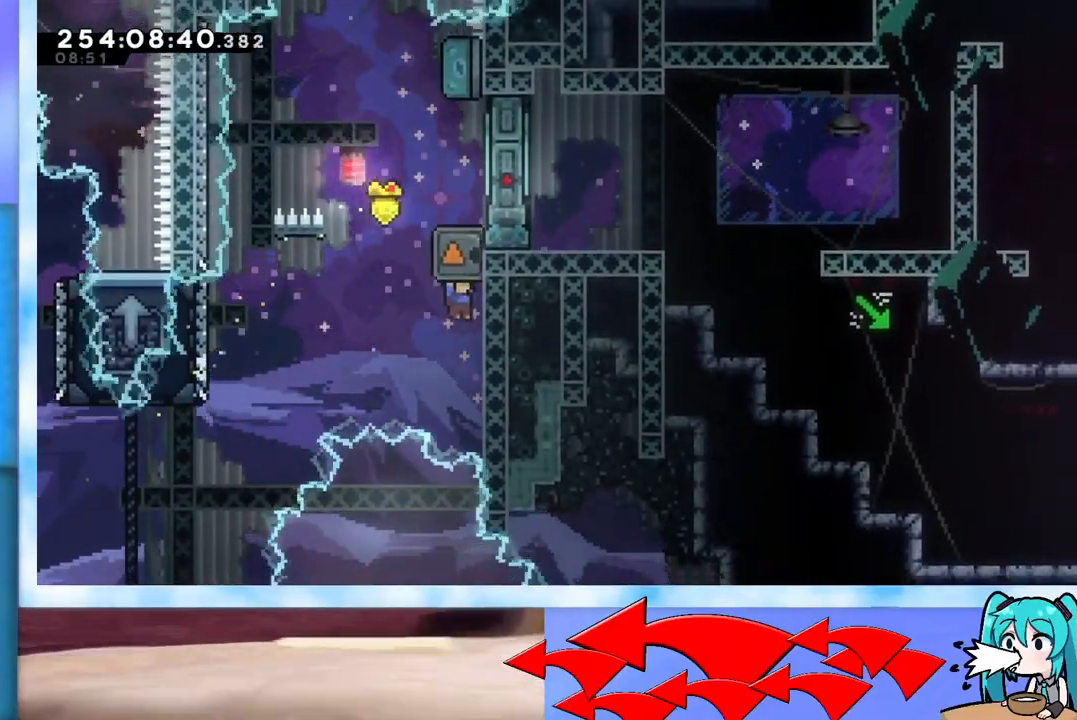
{"keys": ["grab"], "events": [[34, "right", "up"], [67, "jump", "down"], [167, "right", "down"], [484, "jump", "up"], [484, "right", "up"]]}
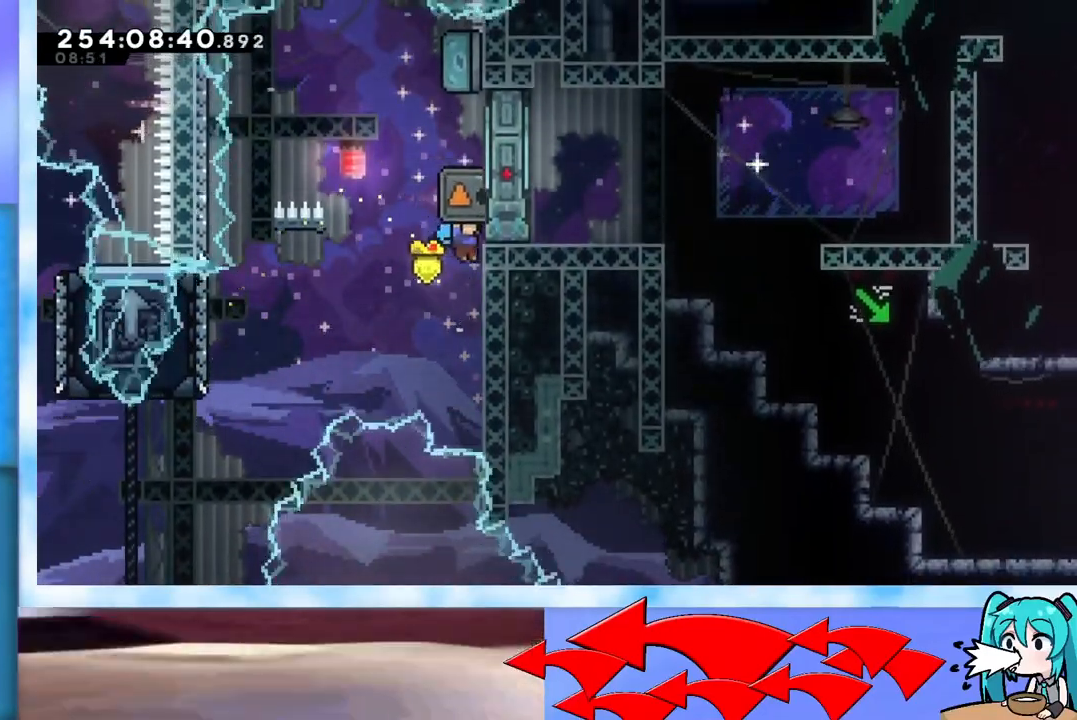
{"keys": ["grab", "right"], "events": [[33, "jump", "down"], [150, "right", "down"], [467, "jump", "up"]]}
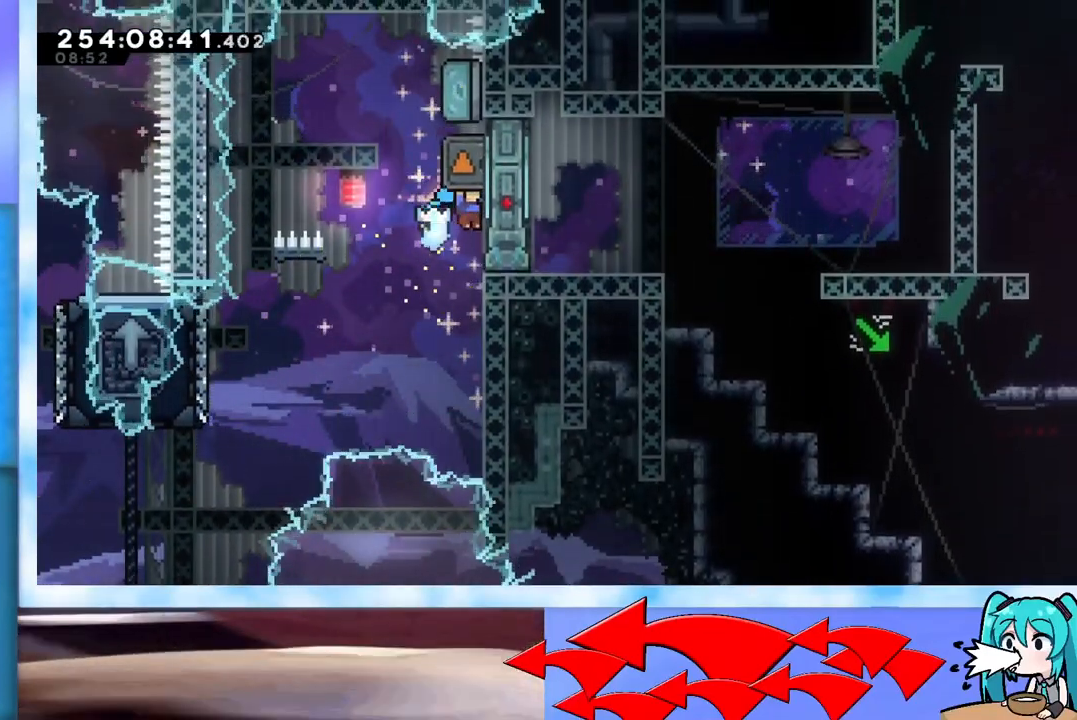
{"keys": ["grab", "right"], "events": [[17, "right", "up"], [50, "jump", "down"], [217, "grab", "up"], [284, "jump", "up"], [417, "right", "down"], [501, "grab", "down"]]}
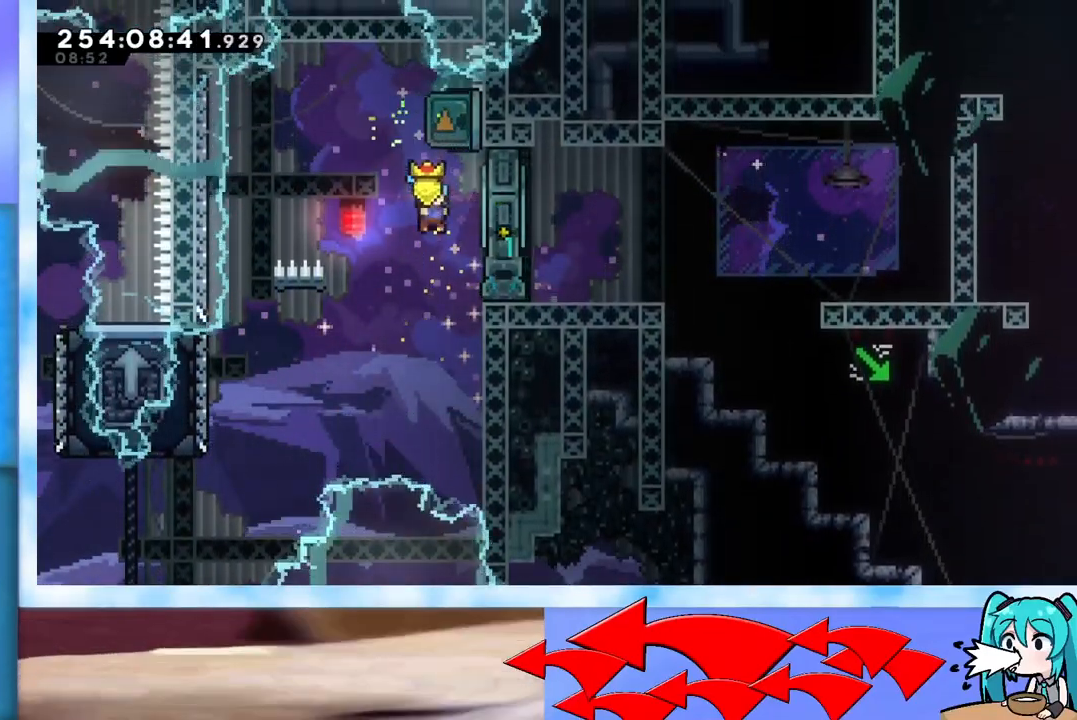
{"keys": ["right"], "events": [[333, "jump", "down"], [467, "grab", "up"], [467, "jump", "up"]]}
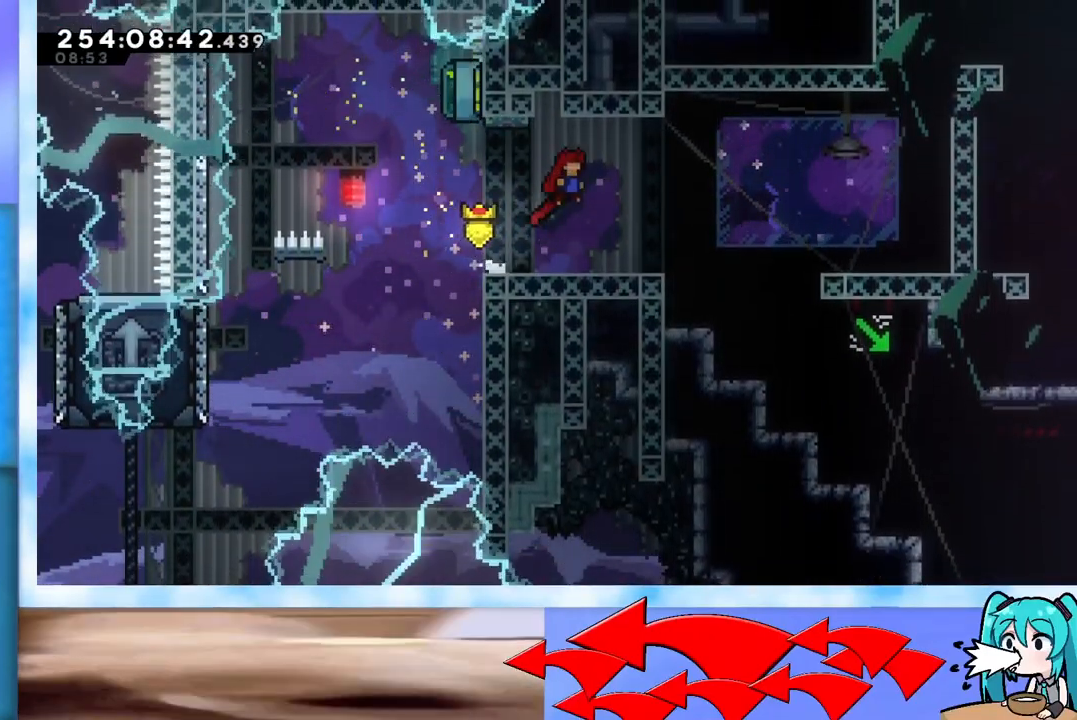
{"keys": ["right"], "events": []}
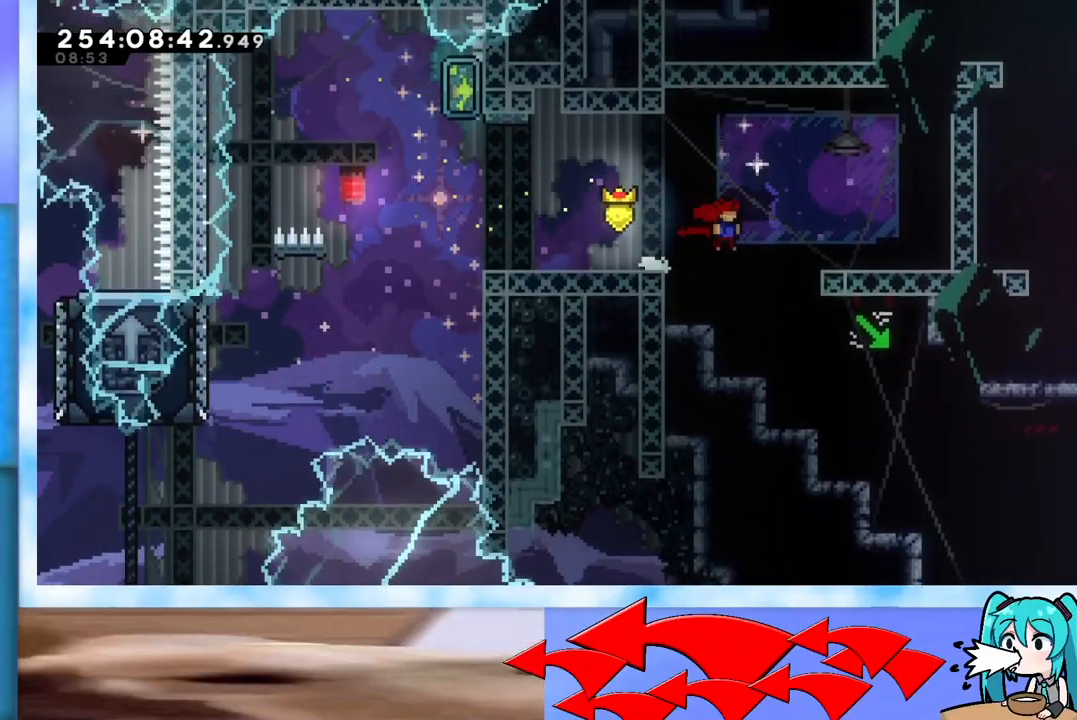
{"keys": ["right"], "events": []}
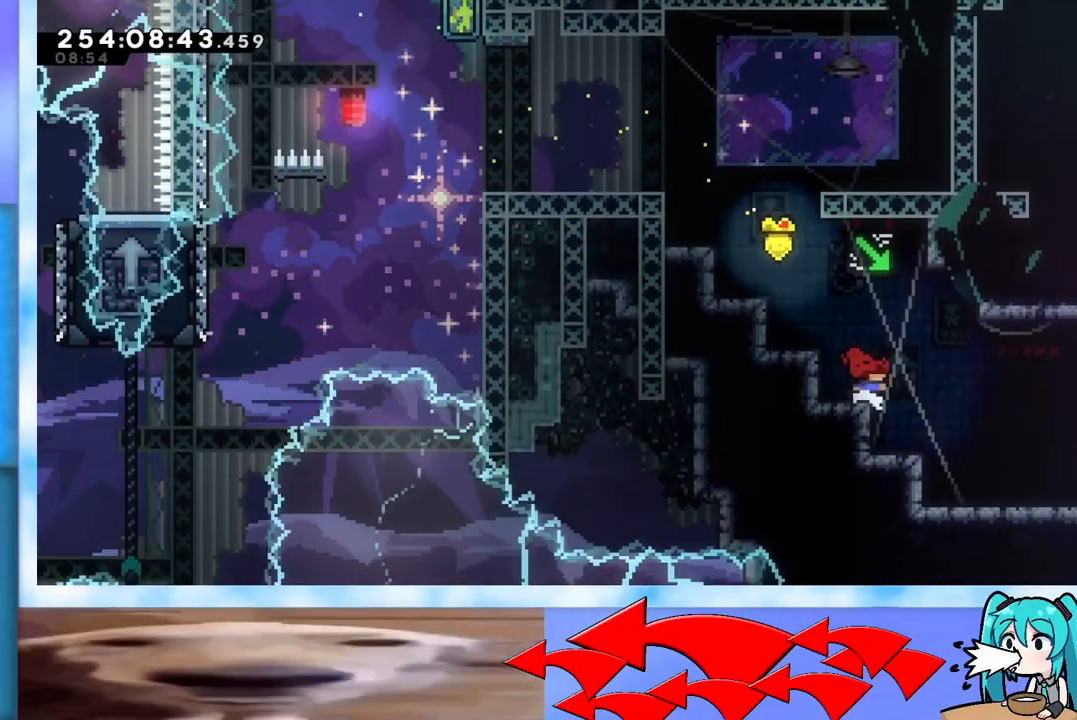
{"keys": ["right"], "events": []}
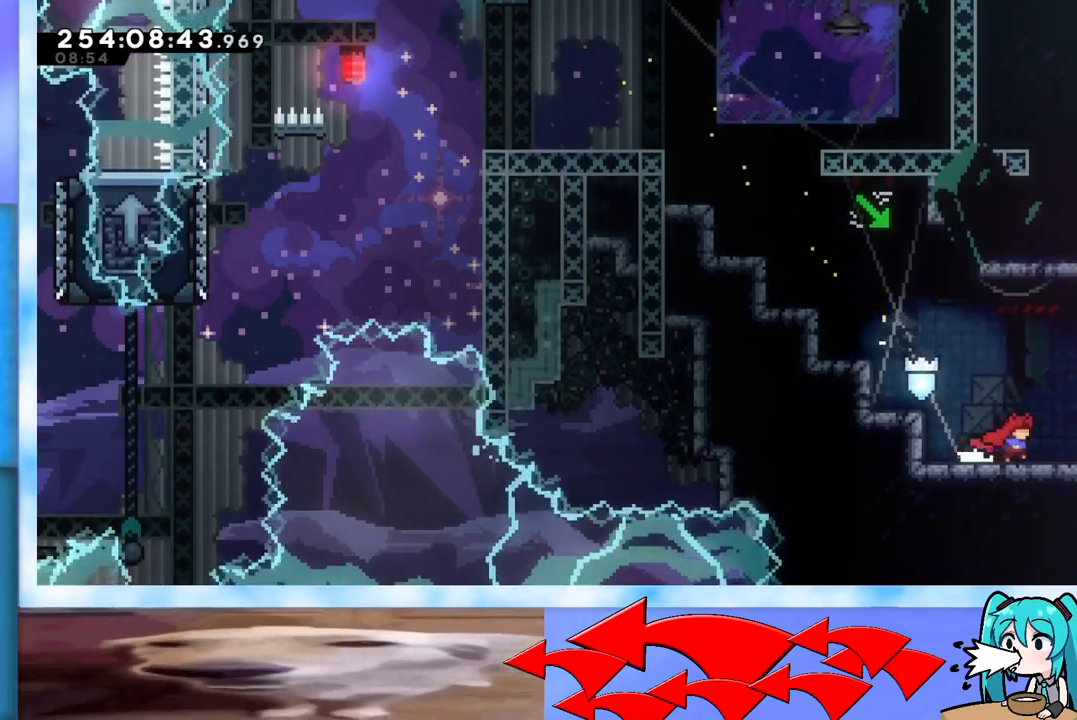
{"keys": ["right"], "events": []}
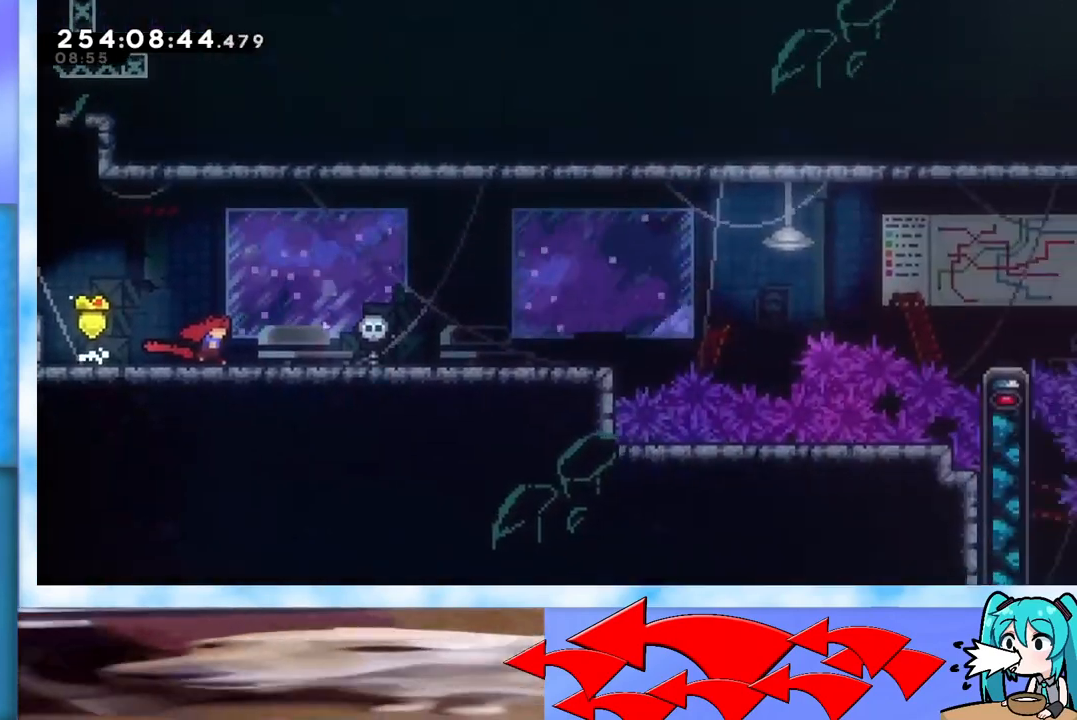
{"keys": ["right"], "events": []}
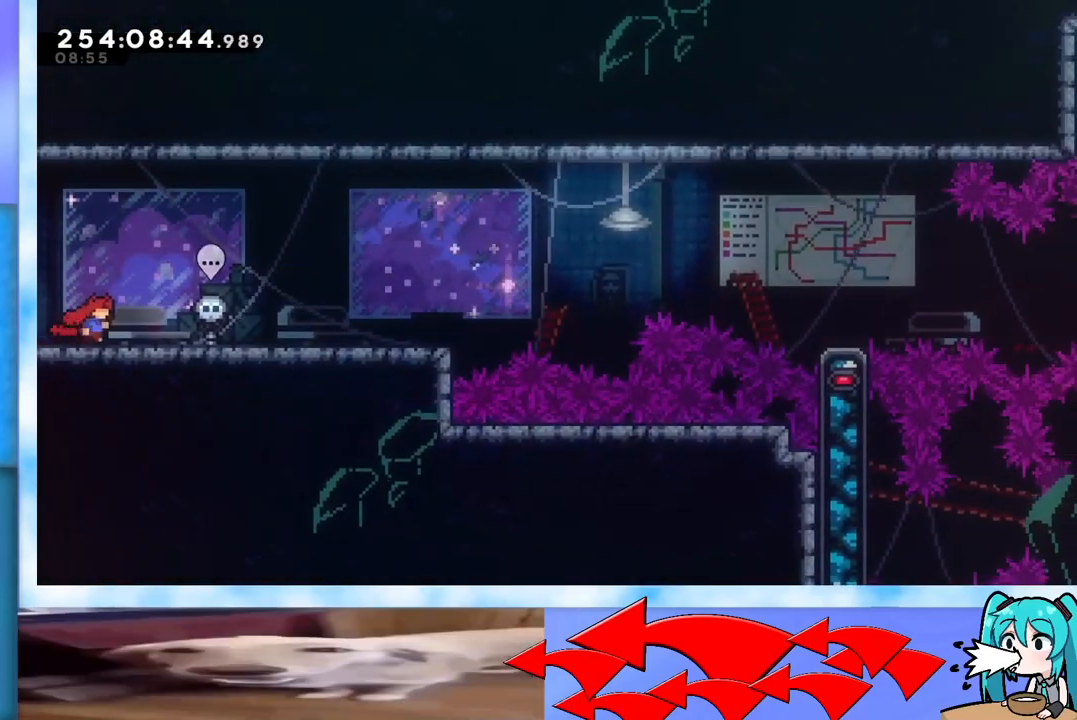
{"keys": ["right"], "events": []}
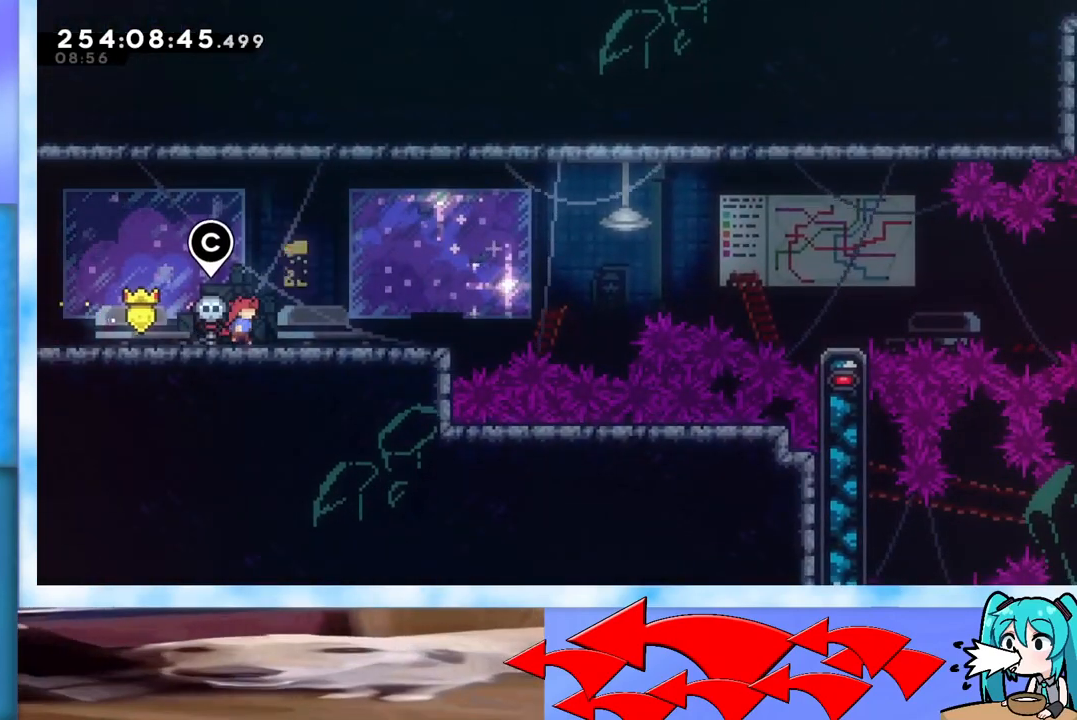
{"keys": [], "events": [[351, "right", "up"]]}
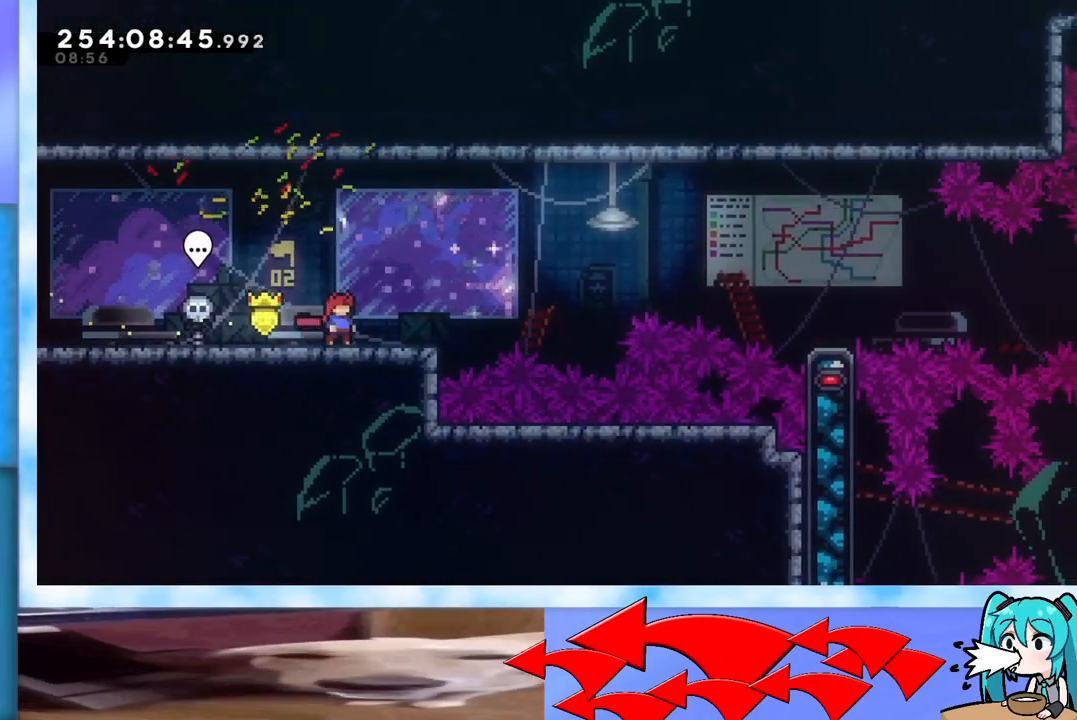
{"keys": ["jump", "right"], "events": [[183, "dash", "down"], [183, "right", "down"], [317, "dash", "up"], [367, "jump", "down"]]}
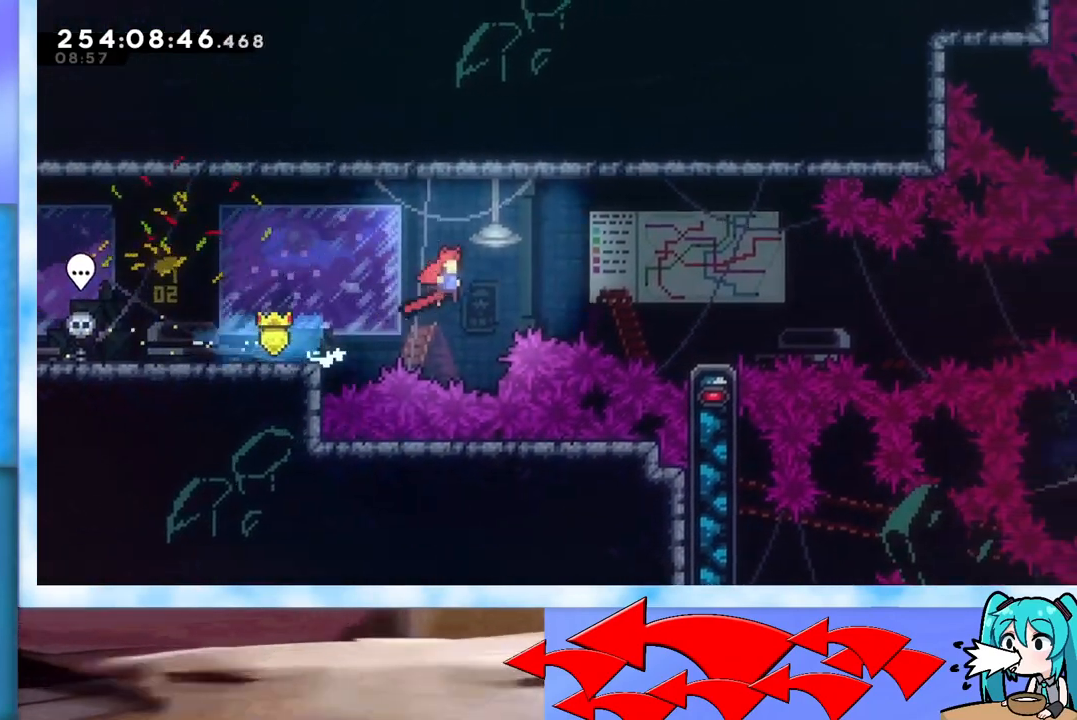
{"keys": ["dash", "down", "right"], "events": [[284, "jump", "up"], [284, "right", "up"], [384, "dash", "down"], [384, "down", "down"], [384, "right", "down"]]}
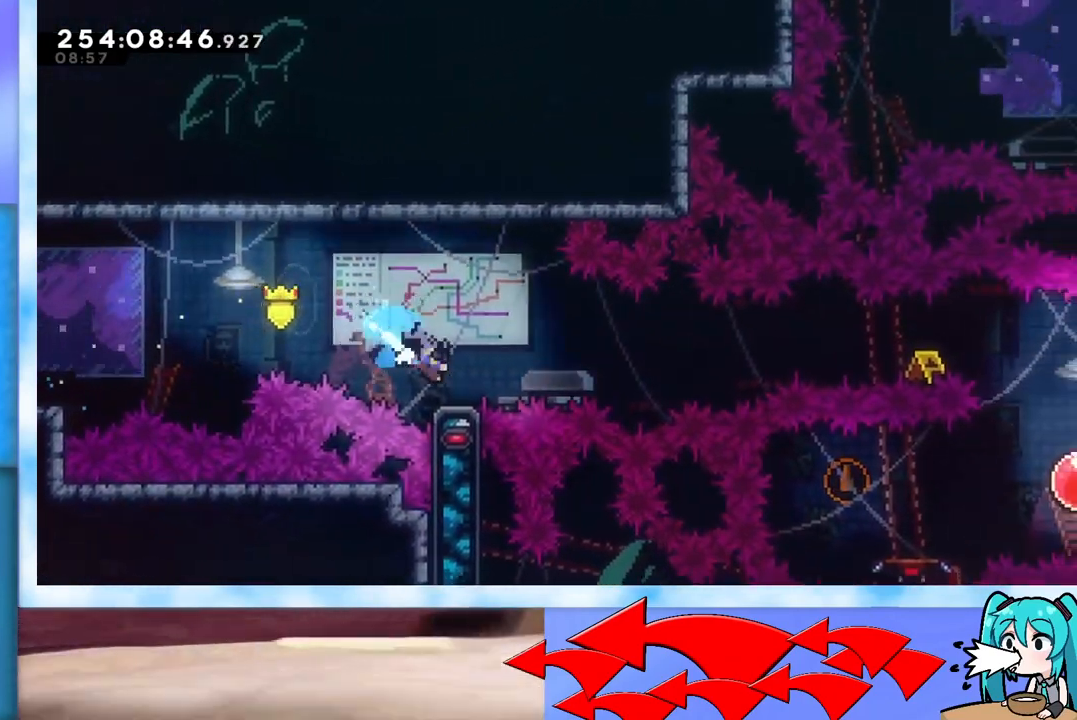
{"keys": ["dash", "jump", "right"], "events": [[33, "dash", "up"], [33, "down", "up"], [67, "jump", "down"], [450, "dash", "down"]]}
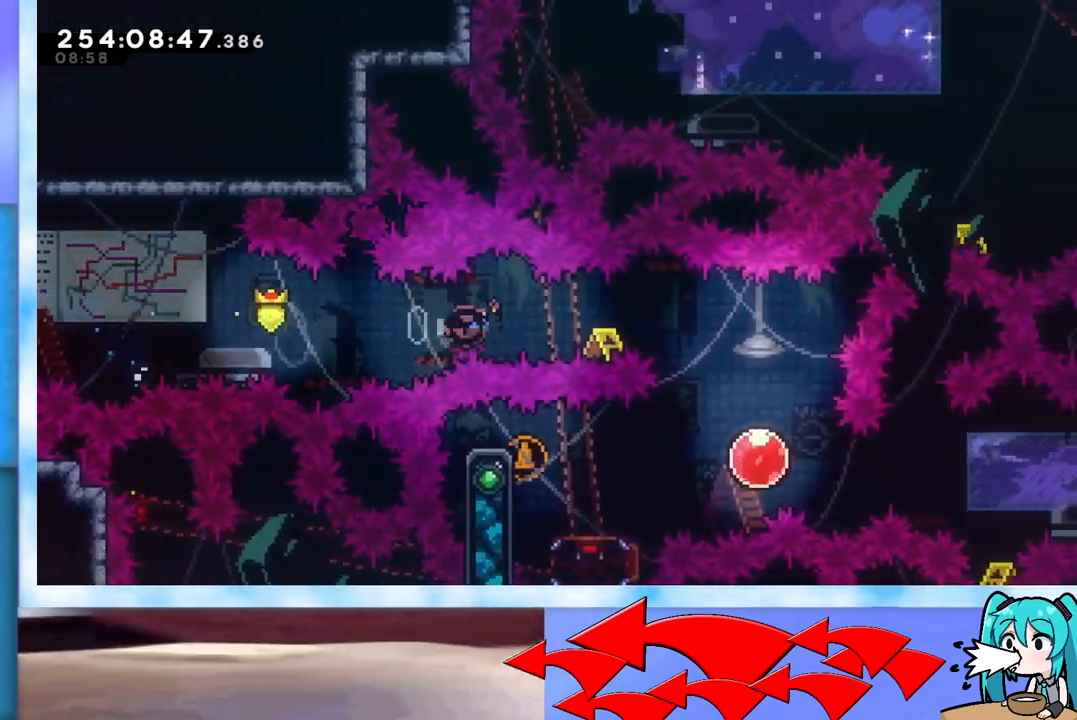
{"keys": ["right"], "events": [[134, "dash", "up"], [234, "jump", "up"]]}
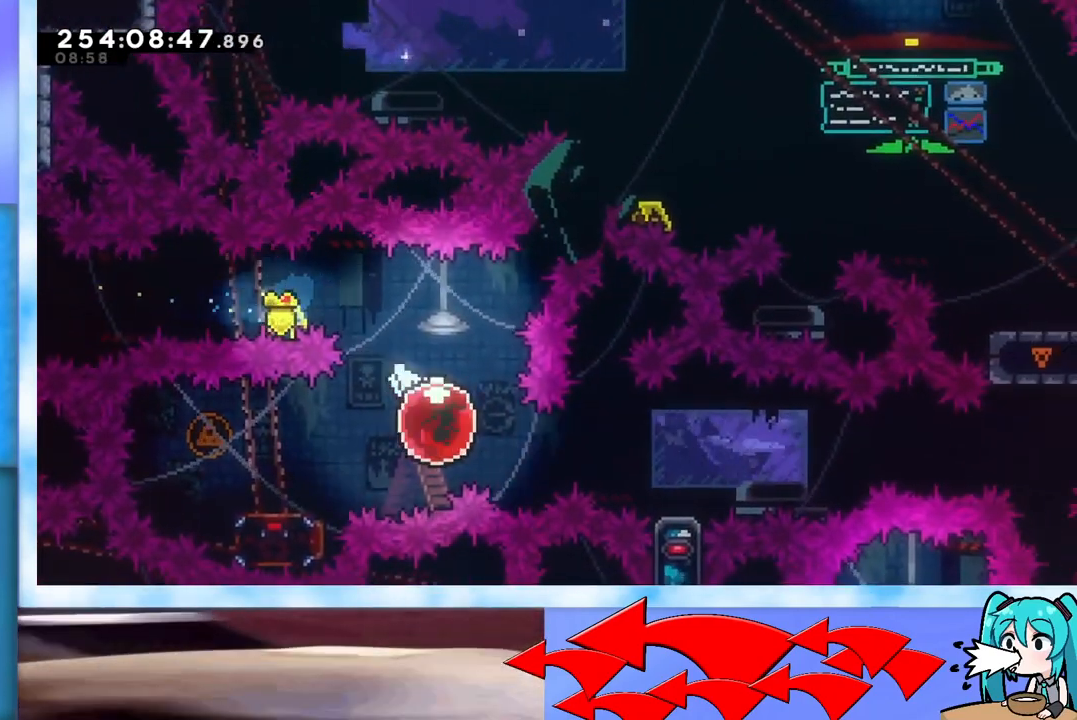
{"keys": ["dash", "down", "right"], "events": [[50, "right", "up"], [150, "dash", "down"], [150, "left", "down"], [300, "dash", "up"], [333, "left", "up"], [484, "dash", "down"], [484, "down", "down"], [484, "right", "down"]]}
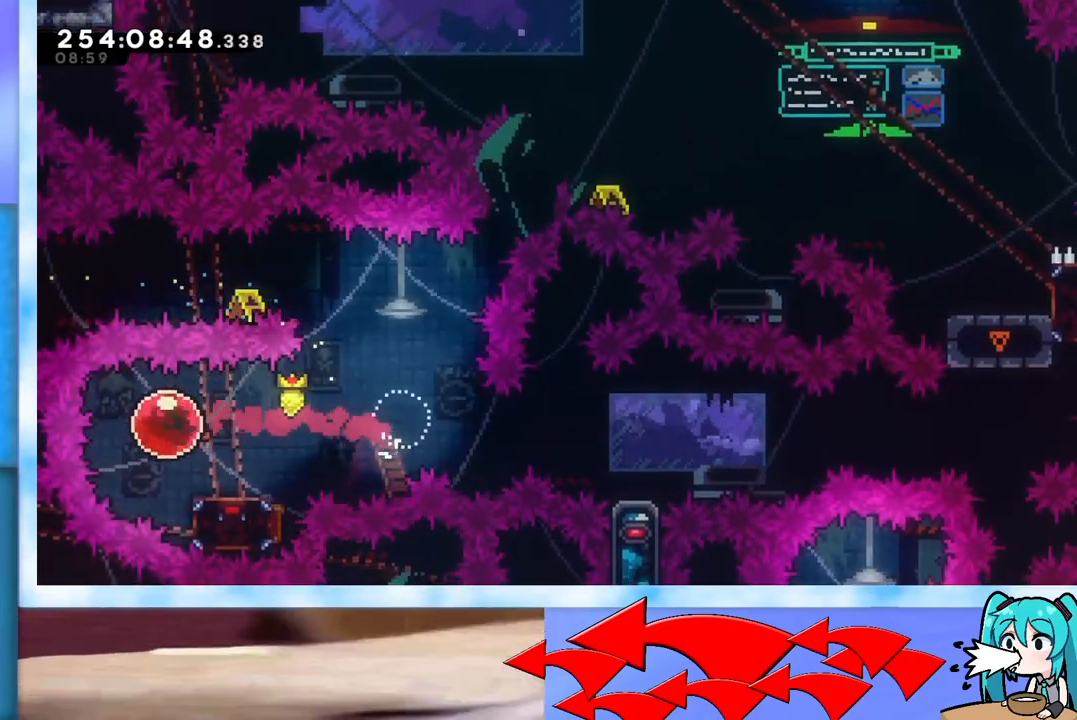
{"keys": ["right"], "events": [[117, "dash", "up"], [117, "down", "up"], [167, "jump", "down"], [501, "jump", "up"]]}
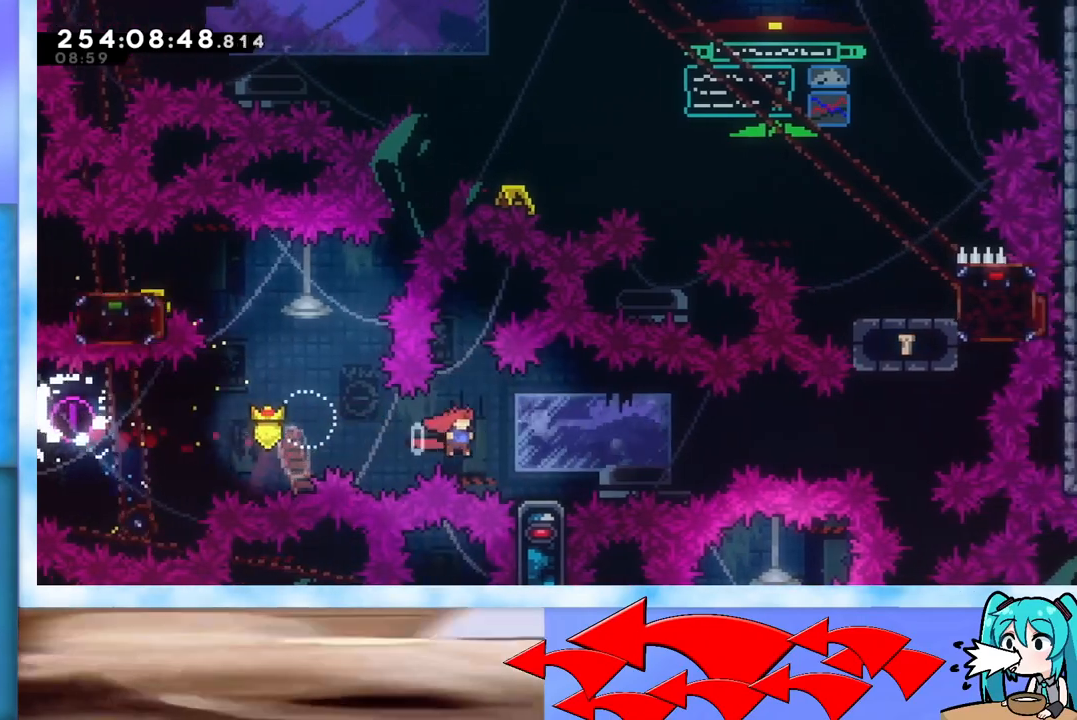
{"keys": ["jump", "right"], "events": [[50, "dash", "down"], [50, "down", "down"], [133, "down", "up"], [183, "dash", "up"], [217, "jump", "down"]]}
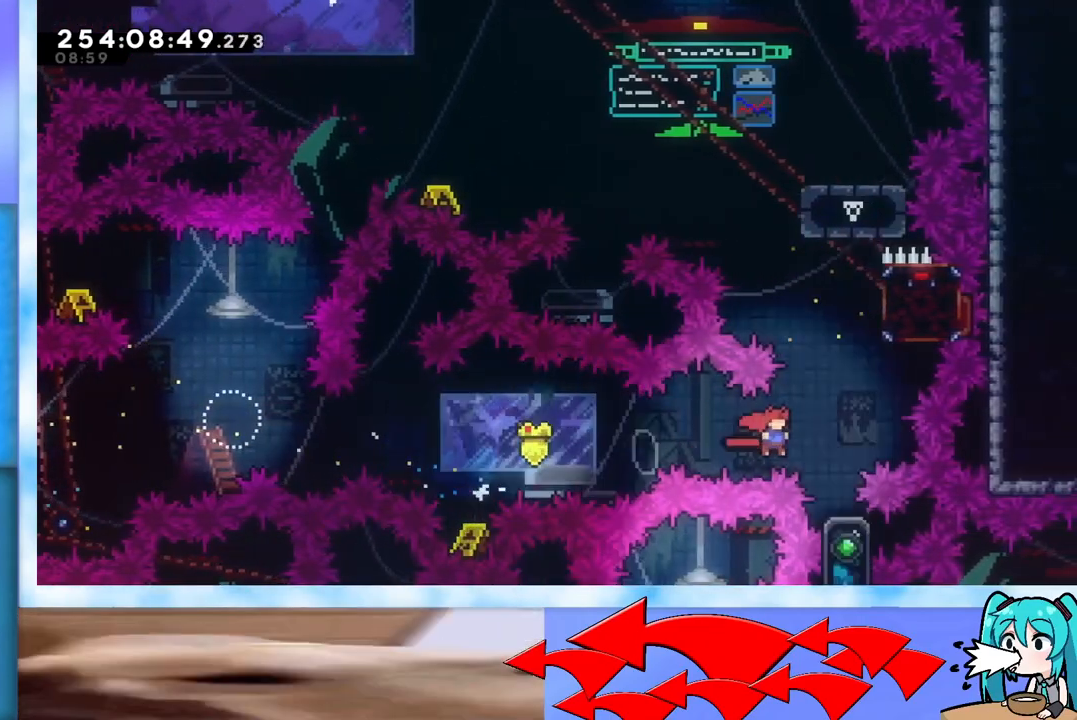
{"keys": ["grab", "right", "up"], "events": [[100, "dash", "down"], [100, "jump", "up"], [100, "right", "up"], [100, "up", "down"], [234, "dash", "up"], [284, "grab", "down"], [284, "right", "down"]]}
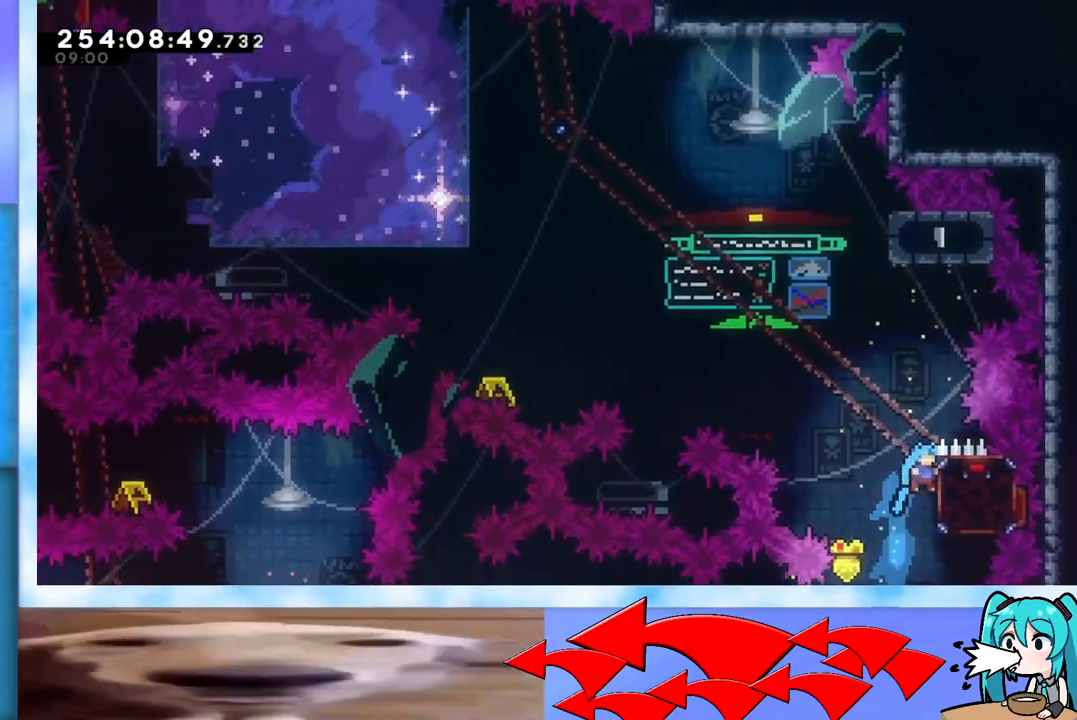
{"keys": ["grab", "left"], "events": [[267, "right", "up"], [267, "up", "up"], [350, "left", "down"]]}
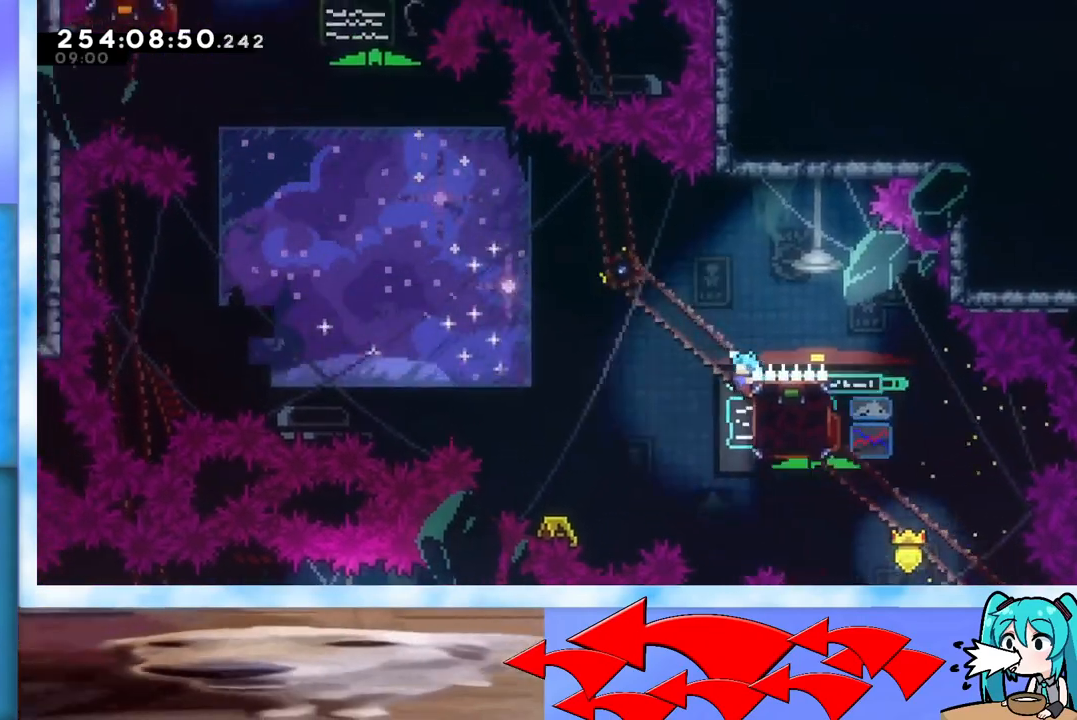
{"keys": ["grab", "jump", "left"], "events": [[234, "jump", "down"]]}